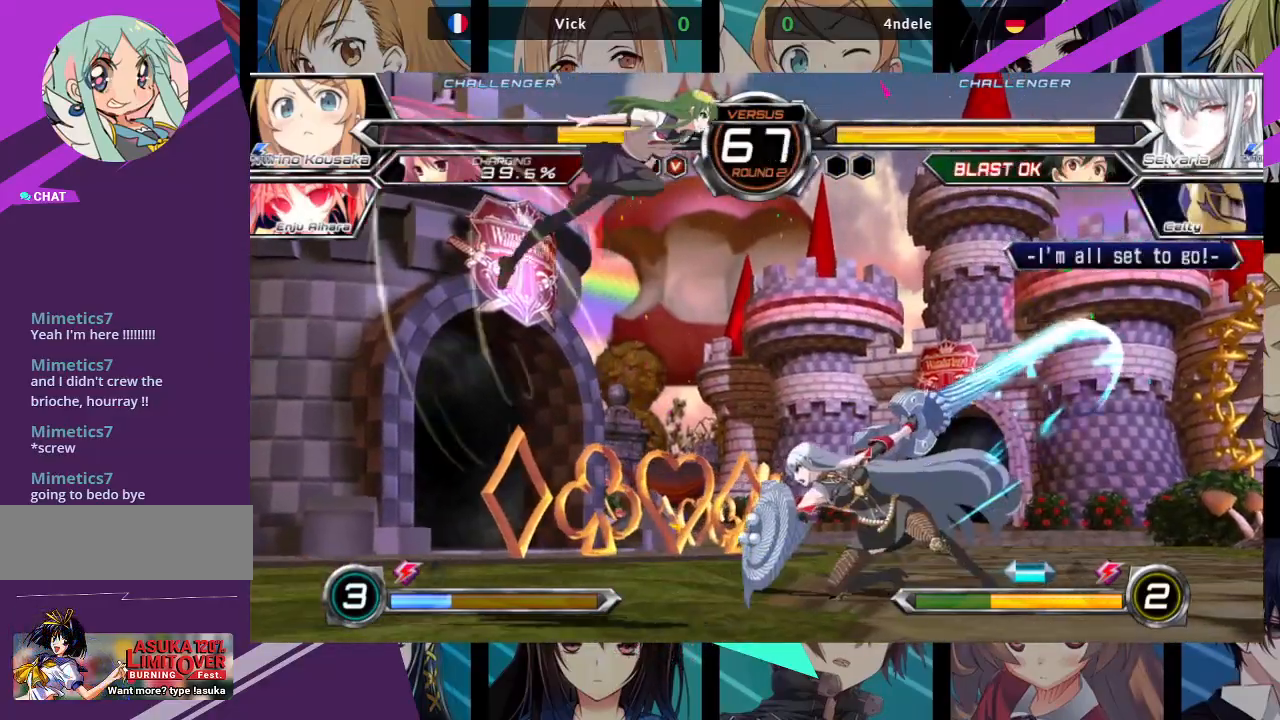
Gameplay with a controller (arcade stick); each line is a JSON object with the inputs held at the frame after it. "events" lists button and stick changes between this image and that frame as [ms after this image, input, new state], when the widget could be followed in between. Not read: L3 R3.
{"buttons": [], "left_stick": "down-left", "events": [[83, "R1", "down"], [233, "R1", "up"], [317, "left_stick", "down"], [367, "left_stick", "down-left"]]}
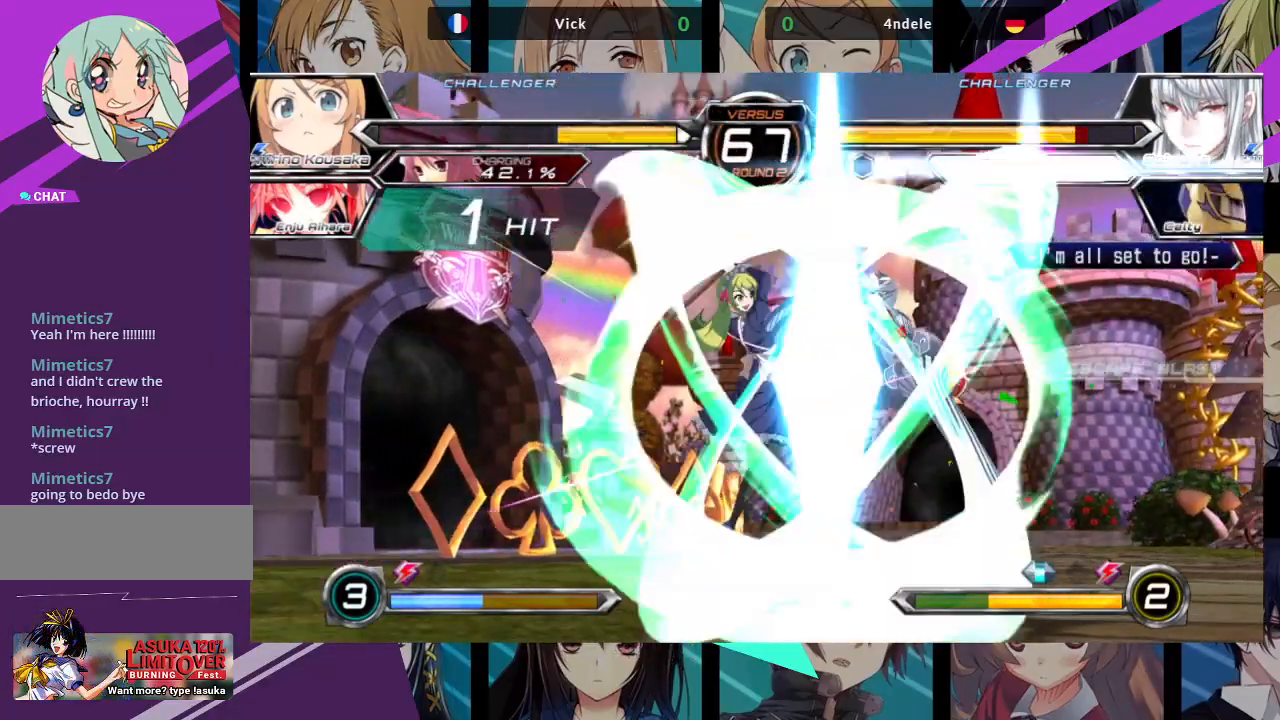
{"buttons": [], "left_stick": "down-left", "events": [[33, "SQUARE", "down"], [167, "SQUARE", "up"], [217, "TRIANGLE", "down"], [300, "TRIANGLE", "up"]]}
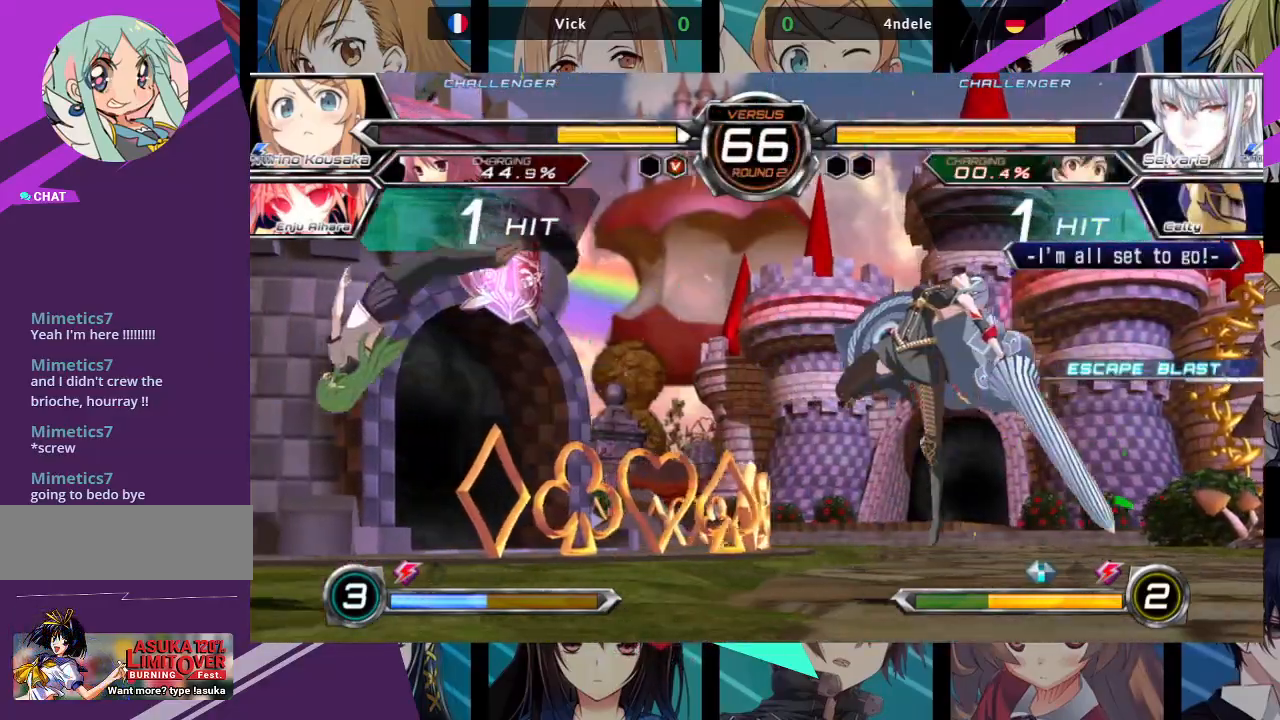
{"buttons": [], "left_stick": "left", "events": [[67, "left_stick", "right"], [100, "SQUARE", "down"], [250, "SQUARE", "up"], [367, "left_stick", "center"], [483, "left_stick", "left"]]}
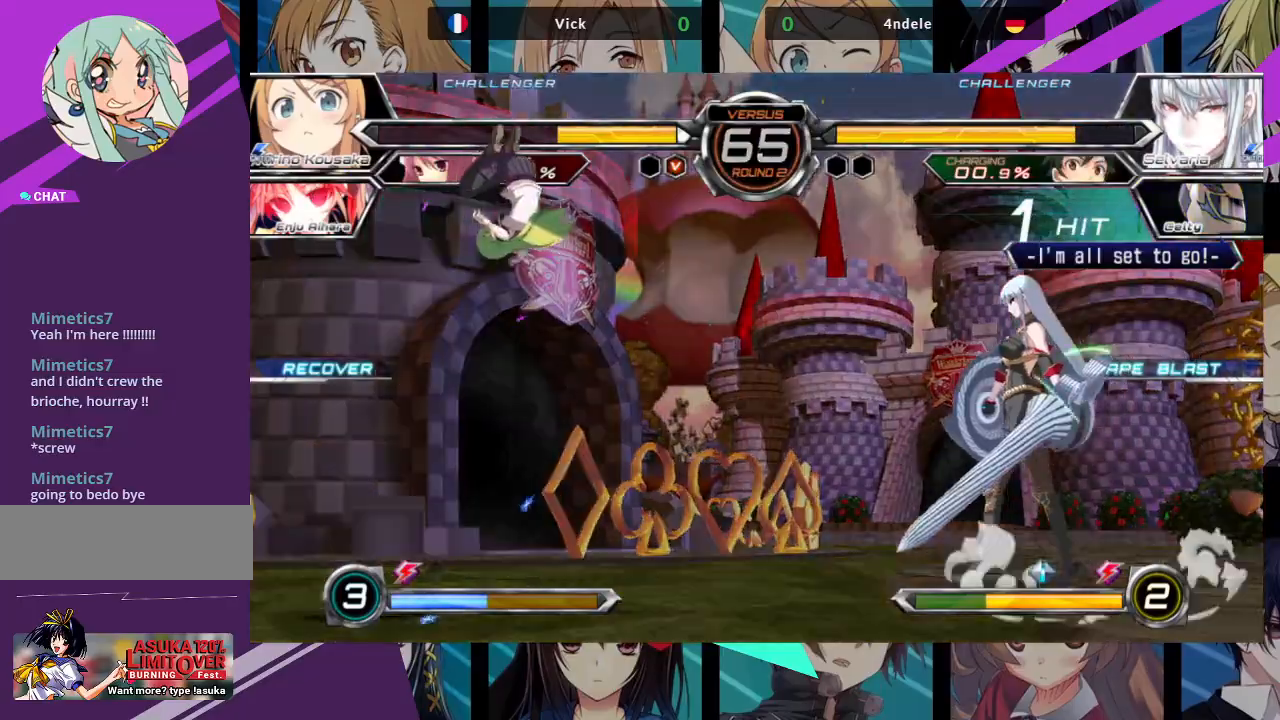
{"buttons": [], "left_stick": "center", "events": [[17, "left_stick", "up-left"], [283, "left_stick", "down"], [383, "R1", "down"], [383, "left_stick", "right"], [433, "left_stick", "center"], [467, "R1", "up"]]}
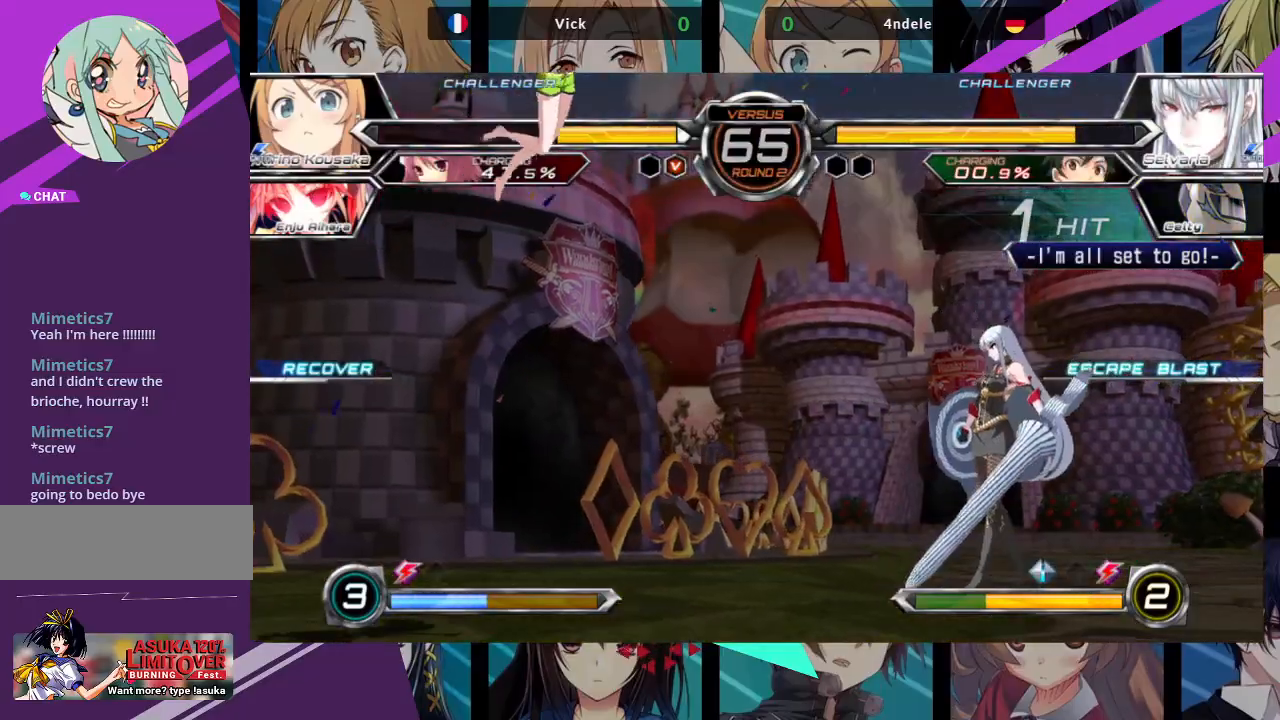
{"buttons": [], "left_stick": "left", "events": [[267, "left_stick", "left"]]}
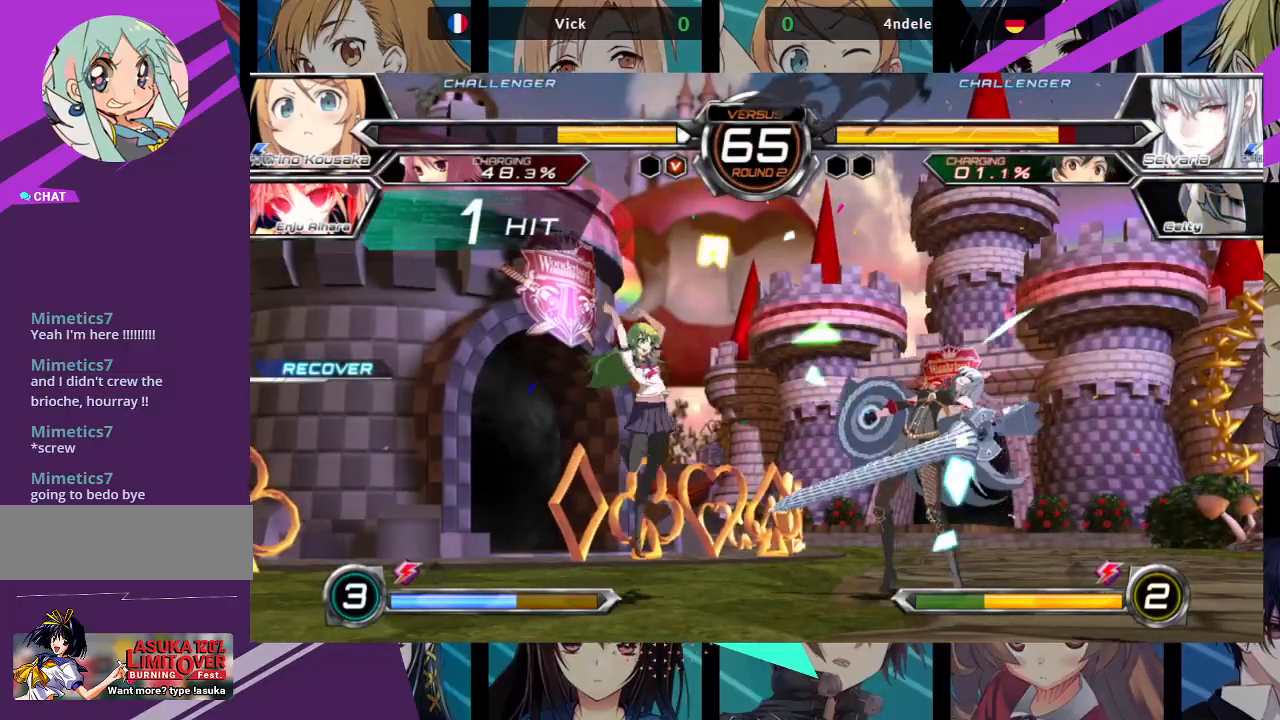
{"buttons": [], "left_stick": "center", "events": [[350, "left_stick", "center"], [400, "left_stick", "right"], [467, "left_stick", "center"]]}
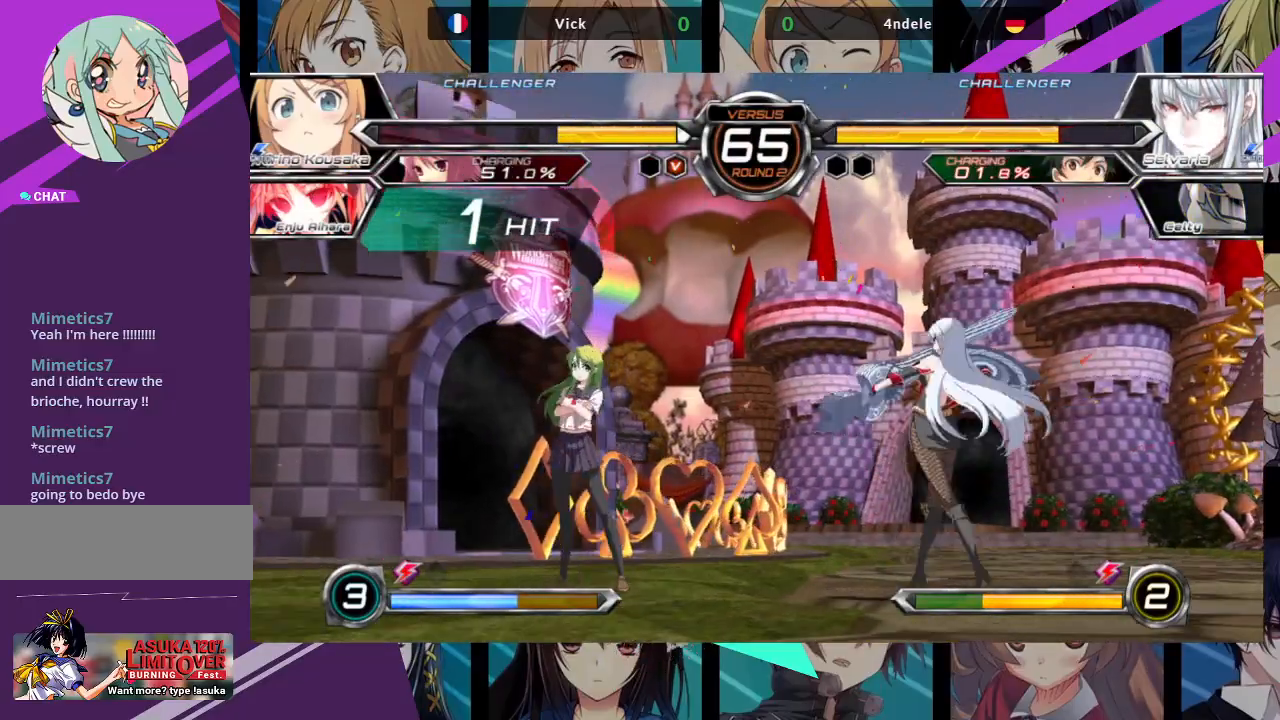
{"buttons": ["SQUARE"], "left_stick": "down-left", "events": [[17, "left_stick", "right"], [450, "left_stick", "down-left"], [483, "SQUARE", "down"]]}
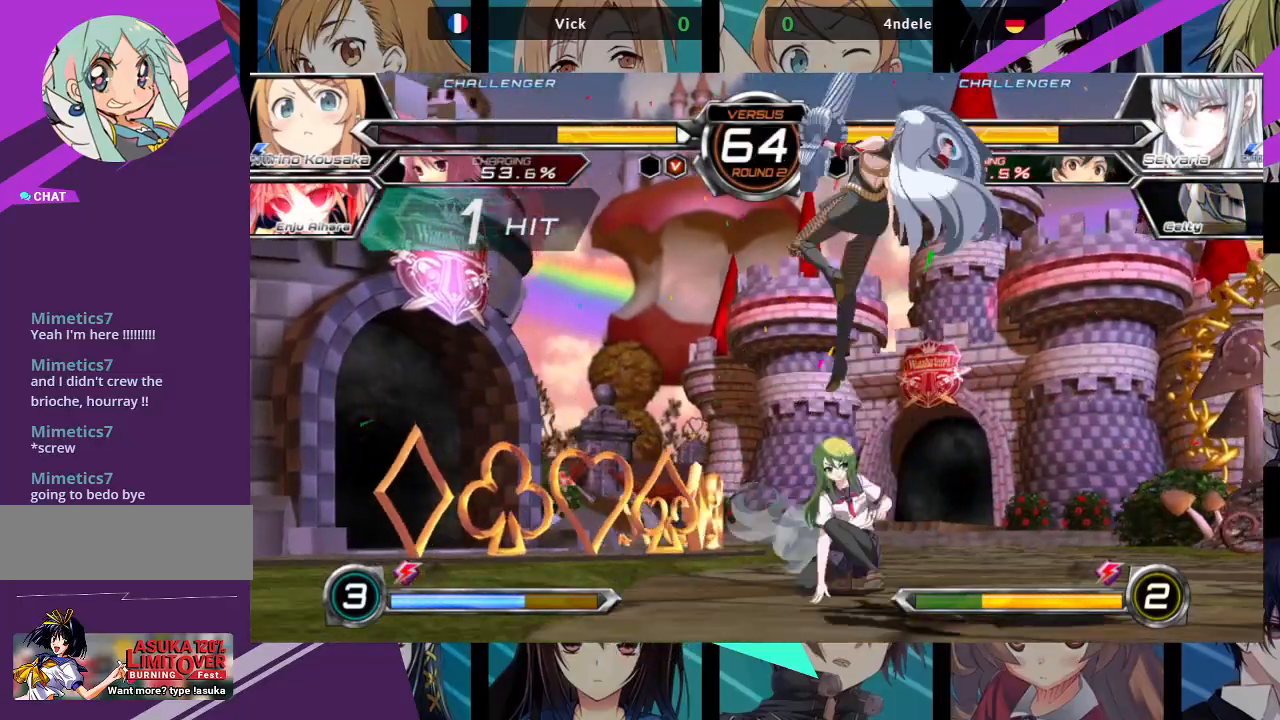
{"buttons": ["SQUARE"], "left_stick": "down-left", "events": [[100, "SQUARE", "up"], [300, "left_stick", "left"], [433, "SQUARE", "down"], [500, "left_stick", "down-left"]]}
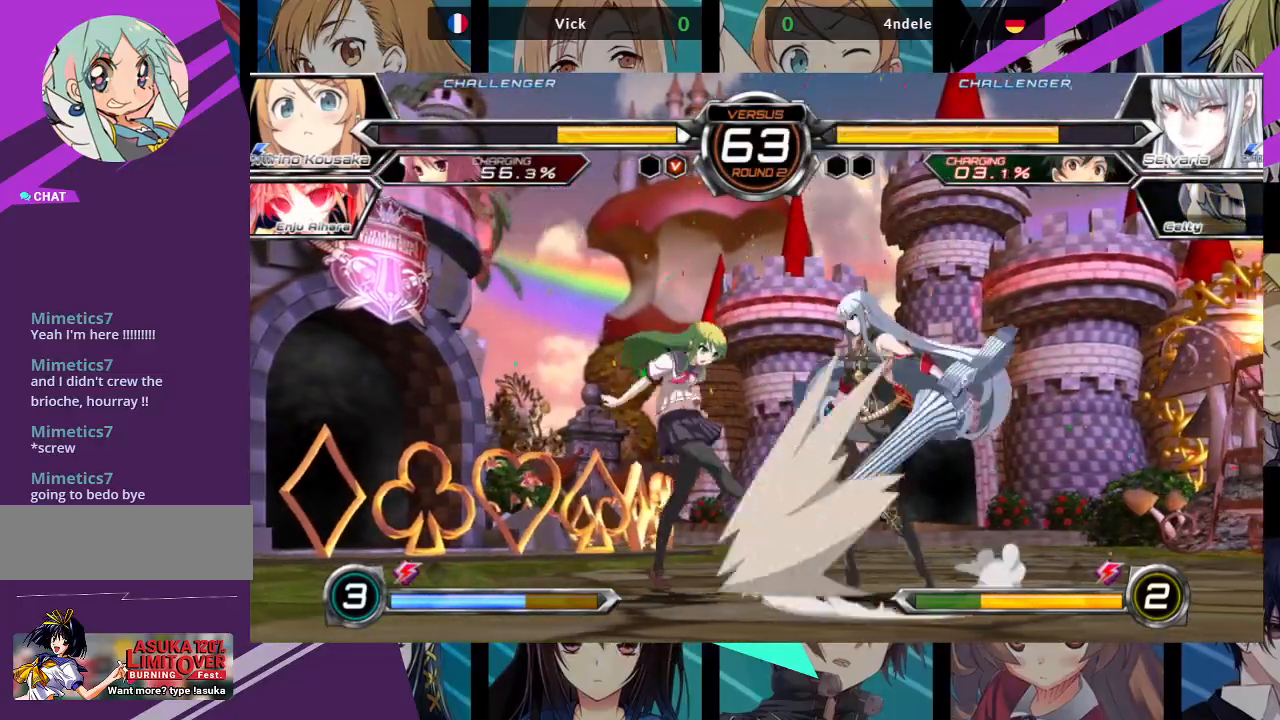
{"buttons": ["R1"], "left_stick": "down-left", "events": [[67, "SQUARE", "up"], [117, "TRIANGLE", "down"], [250, "TRIANGLE", "up"], [400, "R1", "down"]]}
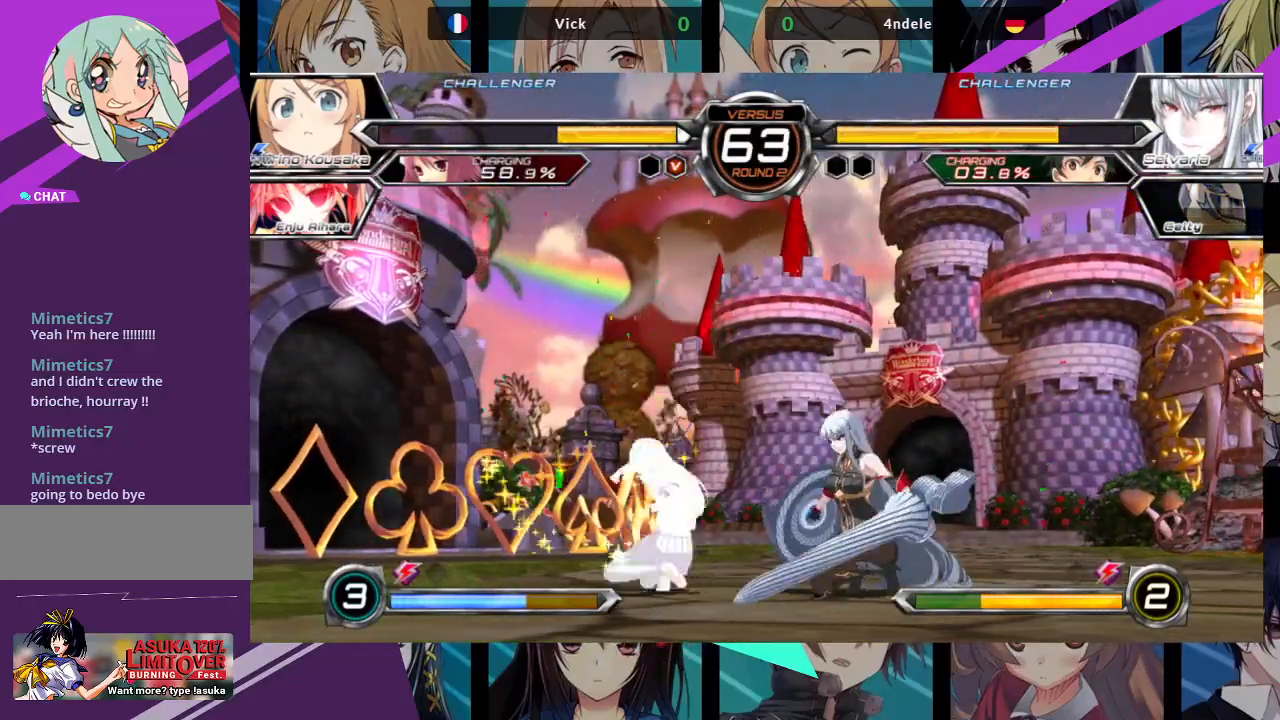
{"buttons": [], "left_stick": "center", "events": [[17, "R1", "up"], [133, "left_stick", "right"], [200, "SQUARE", "down"], [250, "left_stick", "center"], [283, "SQUARE", "up"]]}
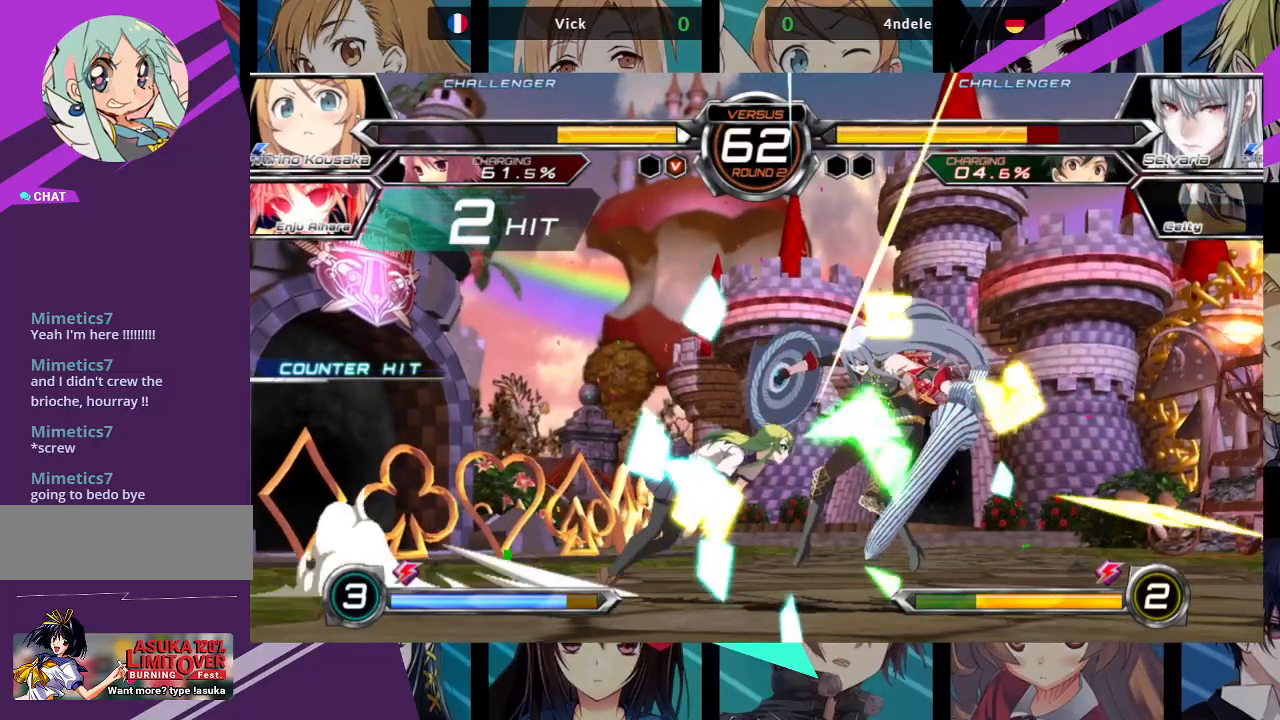
{"buttons": [], "left_stick": "center", "events": [[33, "R1", "down"], [117, "R1", "up"], [333, "CROSS", "down"], [400, "CROSS", "up"]]}
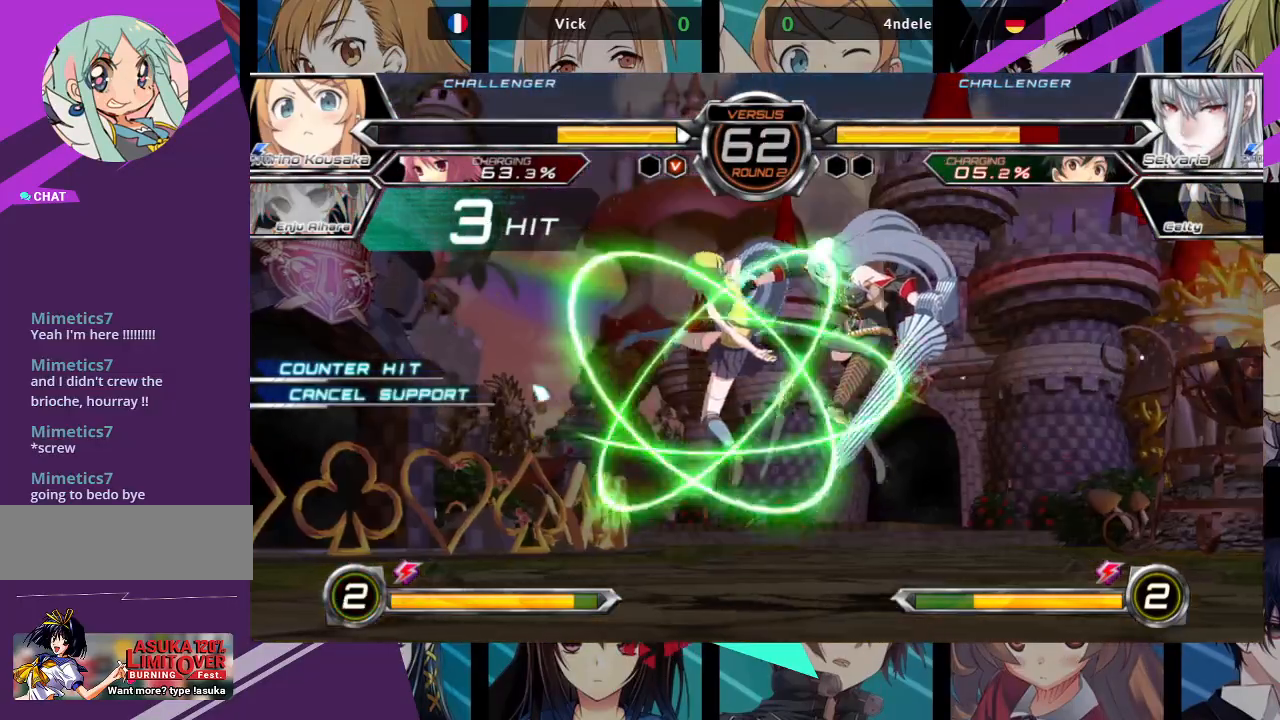
{"buttons": [], "left_stick": "center", "events": []}
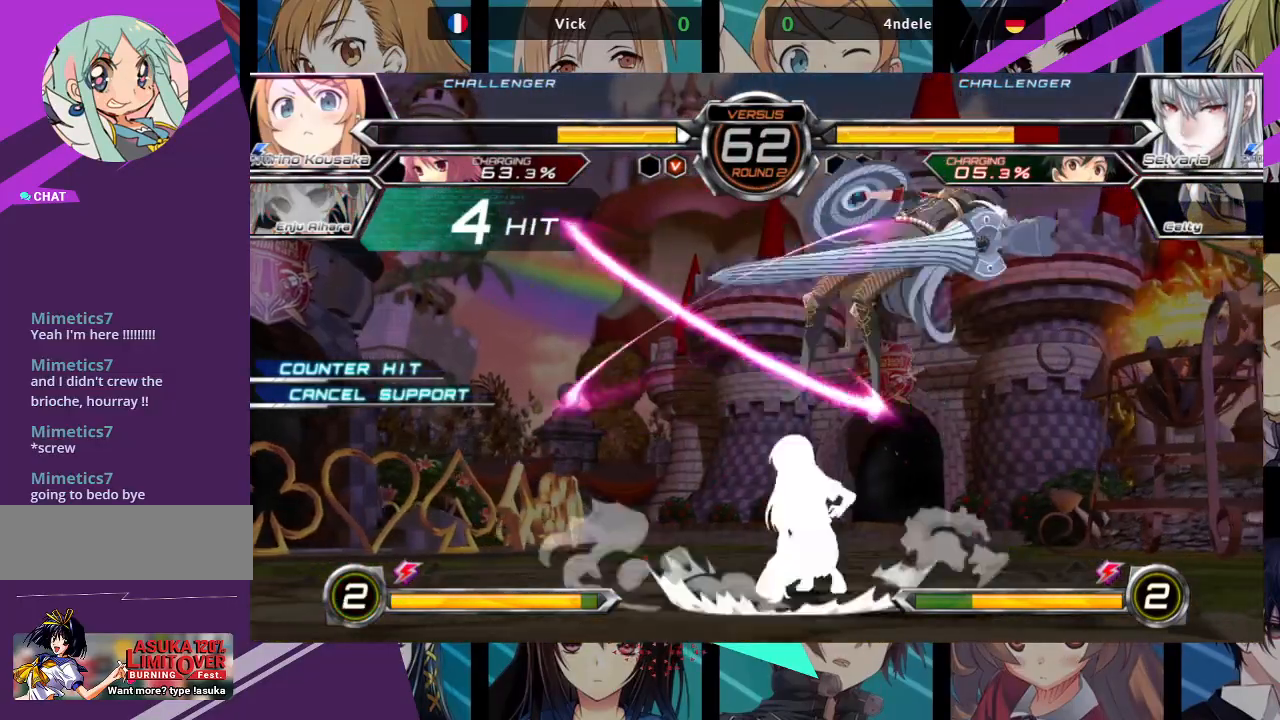
{"buttons": [], "left_stick": "center"}
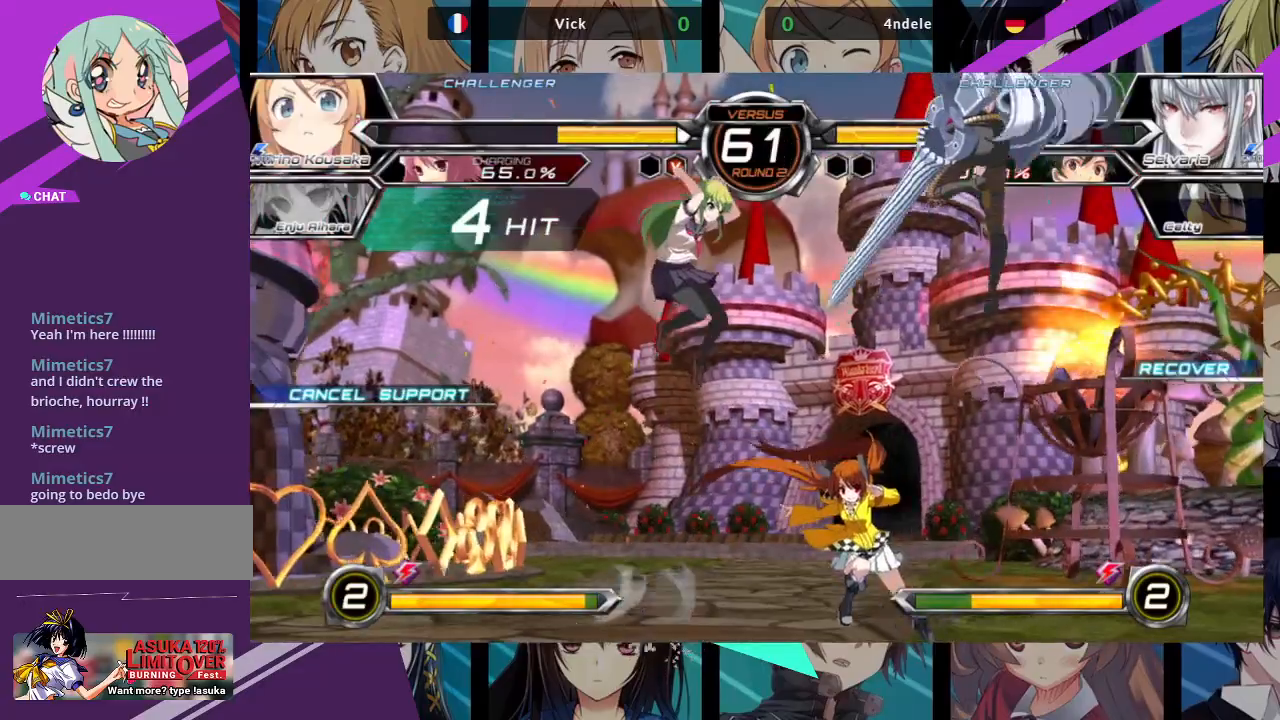
{"buttons": [], "left_stick": "up", "events": [[183, "left_stick", "up-right"], [483, "left_stick", "up"]]}
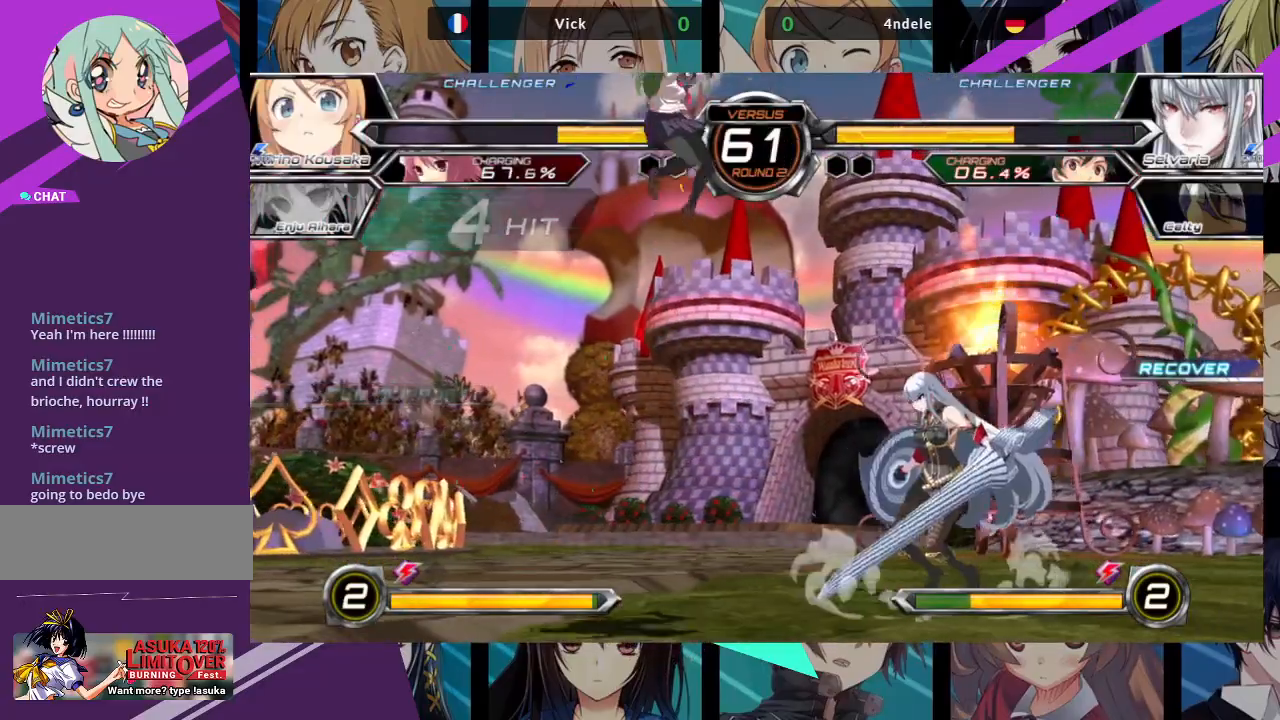
{"buttons": ["SQUARE"], "left_stick": "down-left", "events": [[17, "R1", "down"], [17, "left_stick", "center"], [167, "R1", "up"], [283, "left_stick", "down-left"], [483, "SQUARE", "down"]]}
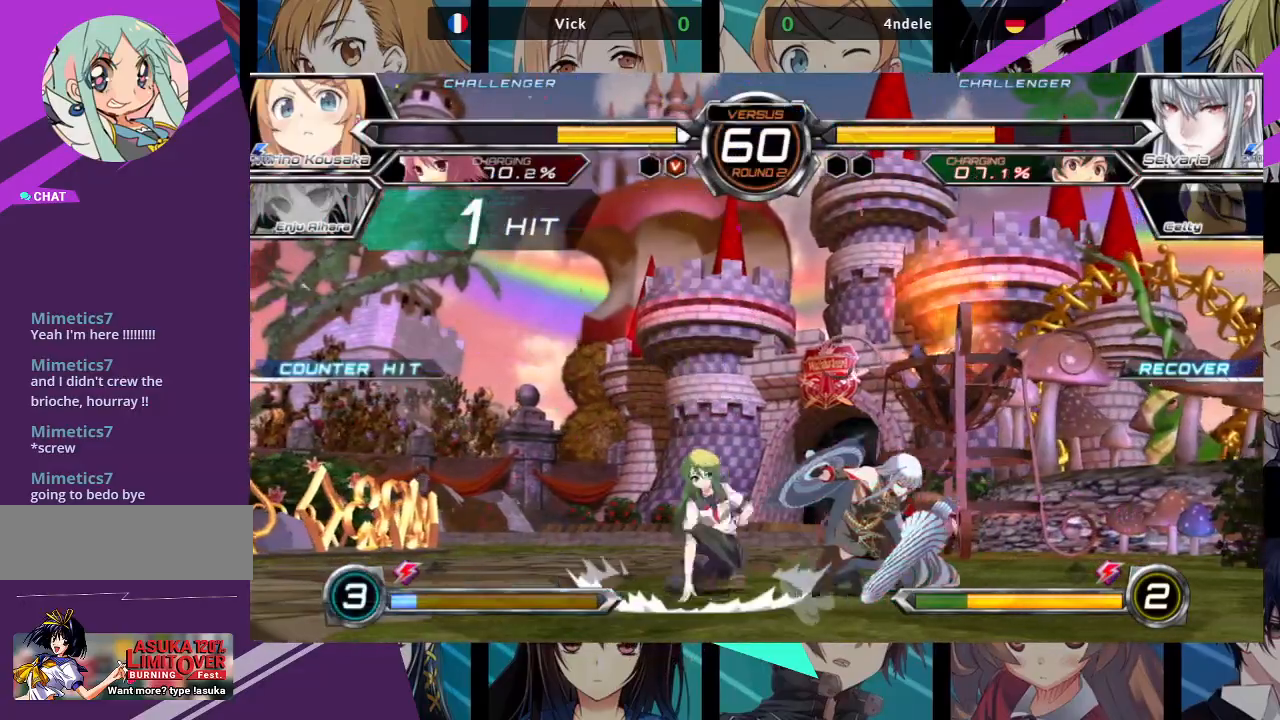
{"buttons": ["R1"], "left_stick": "down-left", "events": [[117, "SQUARE", "up"], [150, "TRIANGLE", "down"], [267, "TRIANGLE", "up"], [433, "R1", "down"]]}
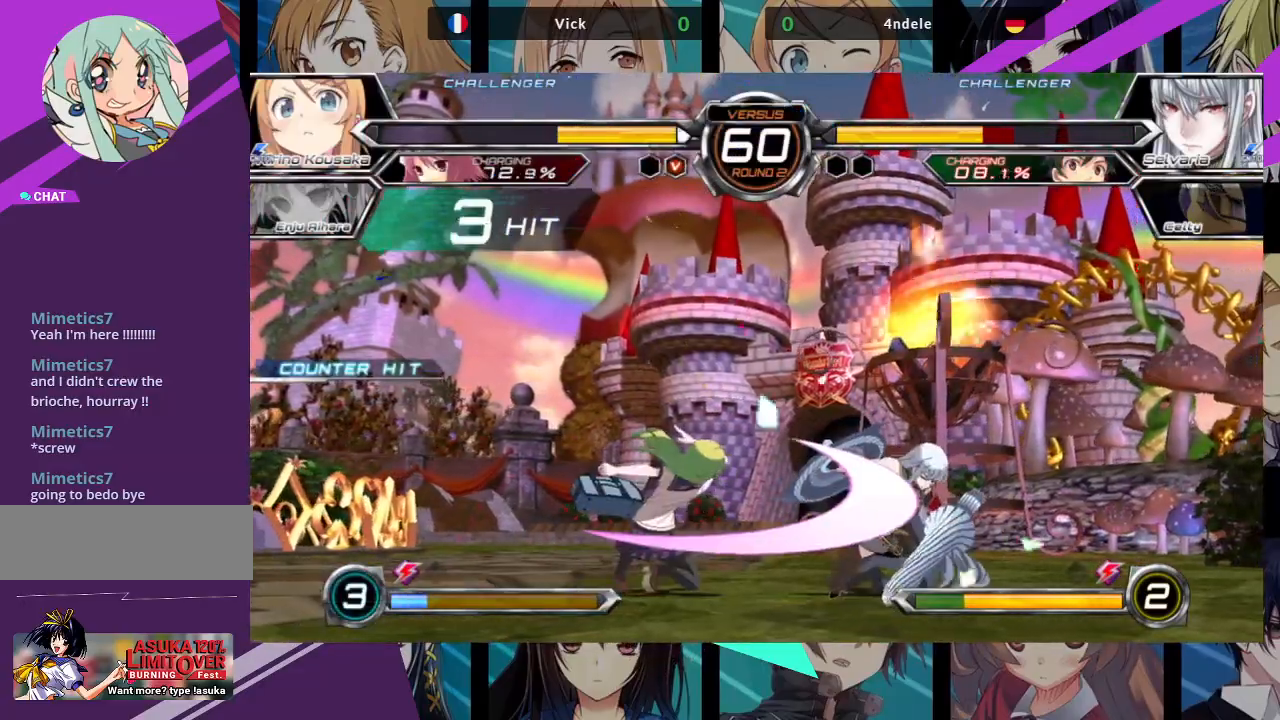
{"buttons": [], "left_stick": "center", "events": [[33, "left_stick", "left"], [50, "R1", "up"], [183, "left_stick", "down"], [283, "left_stick", "right"], [317, "SQUARE", "down"], [367, "left_stick", "center"], [400, "SQUARE", "up"]]}
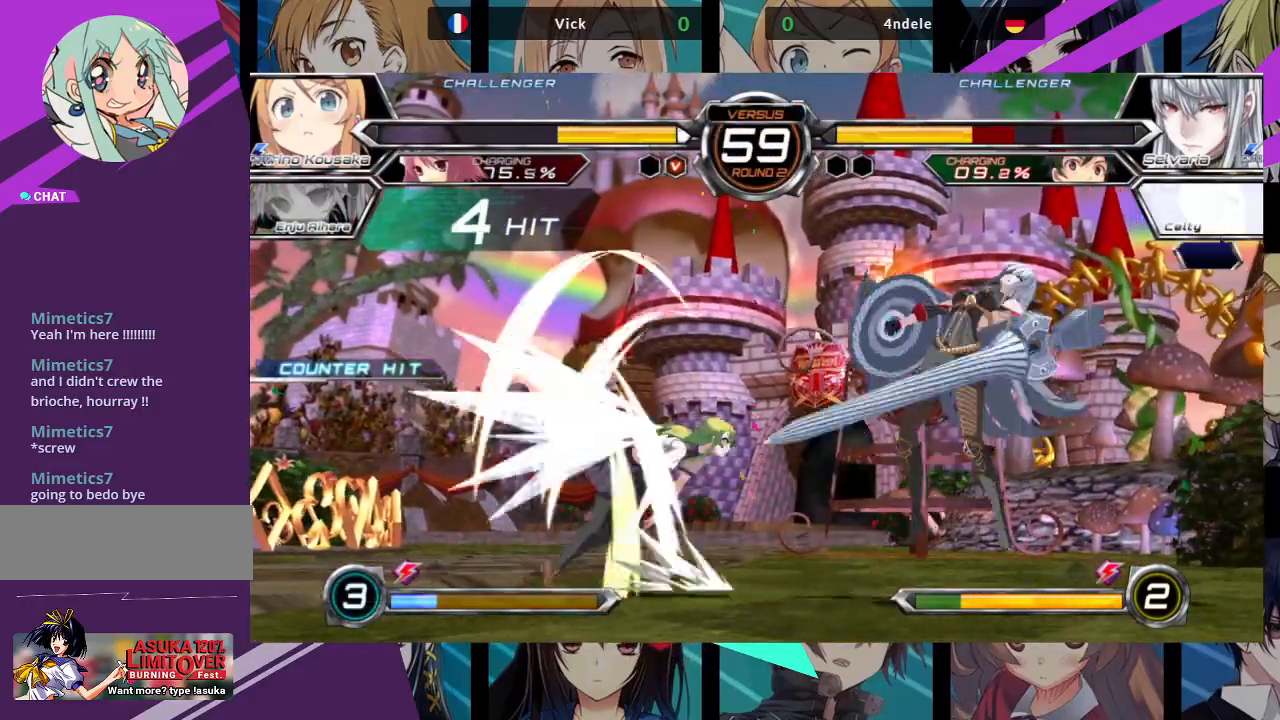
{"buttons": [], "left_stick": "right", "events": [[117, "R1", "down"], [200, "R1", "up"], [367, "left_stick", "left"], [433, "left_stick", "down"], [483, "left_stick", "right"]]}
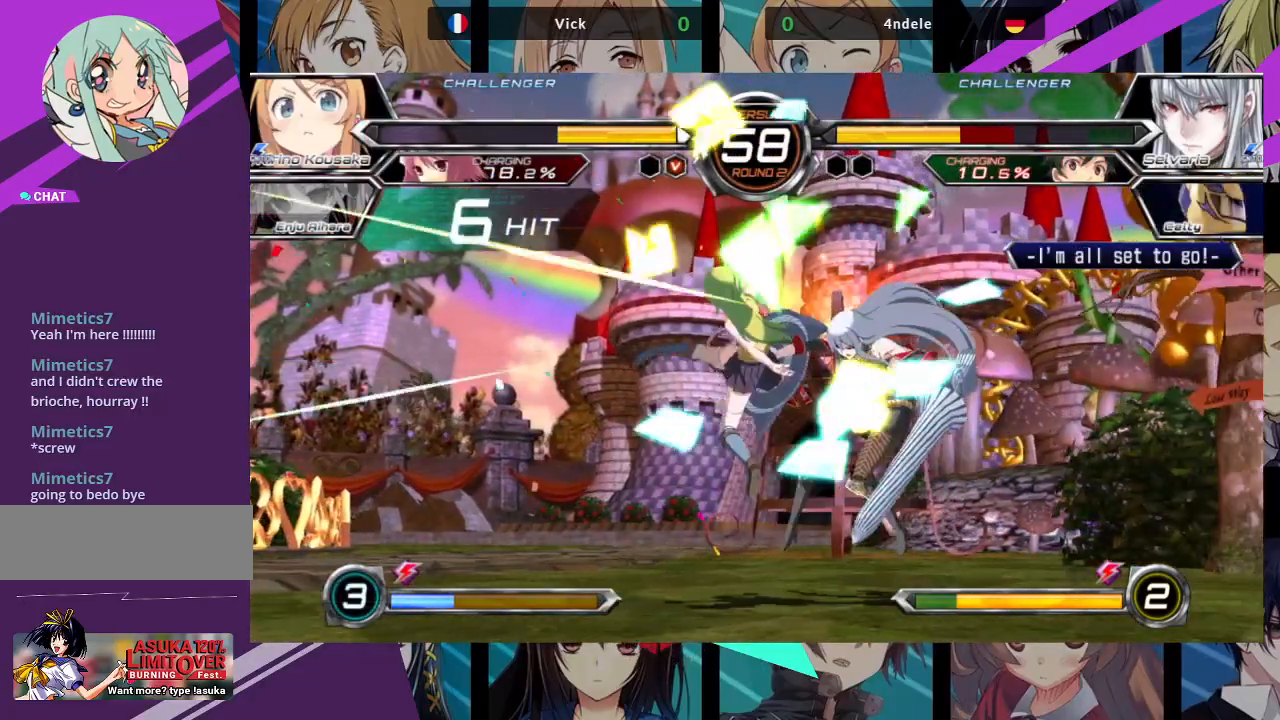
{"buttons": [], "left_stick": "center", "events": [[33, "SQUARE", "down"], [33, "TRIANGLE", "down"], [50, "left_stick", "center"], [83, "SQUARE", "up"], [83, "TRIANGLE", "up"]]}
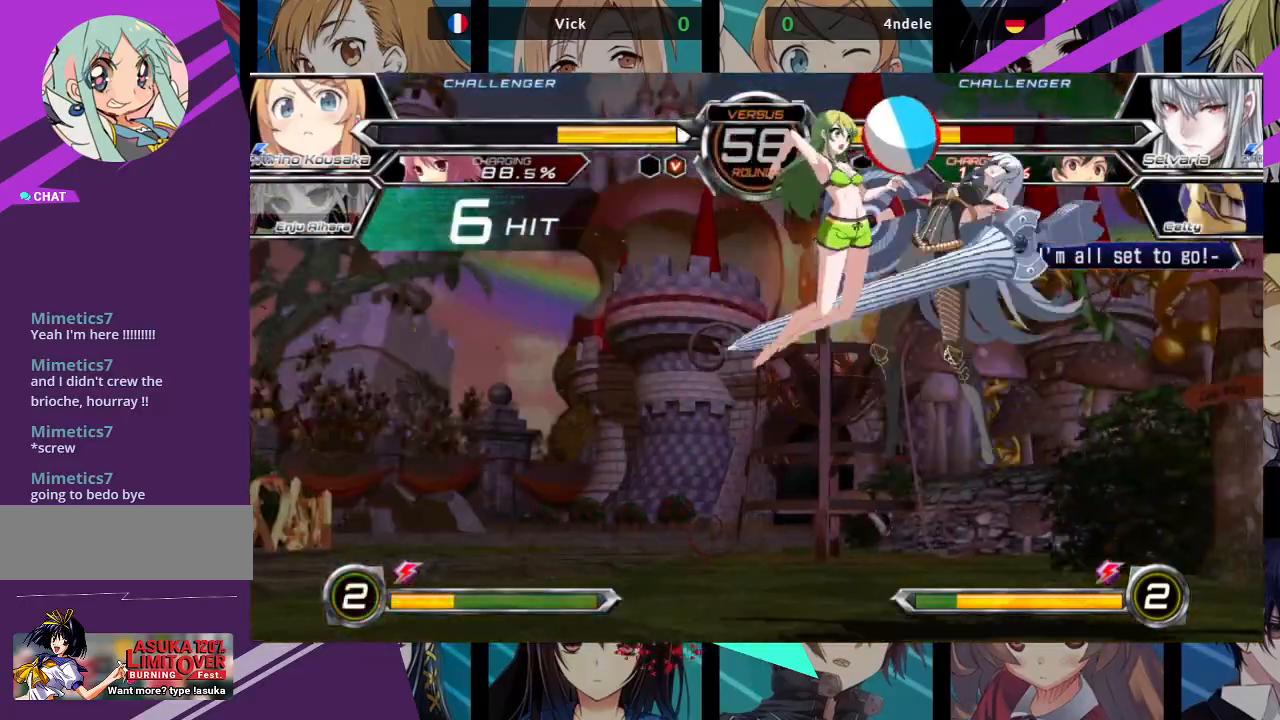
{"buttons": ["SQUARE"], "left_stick": "right", "events": [[283, "left_stick", "left"], [367, "left_stick", "down"], [450, "left_stick", "right"], [500, "SQUARE", "down"]]}
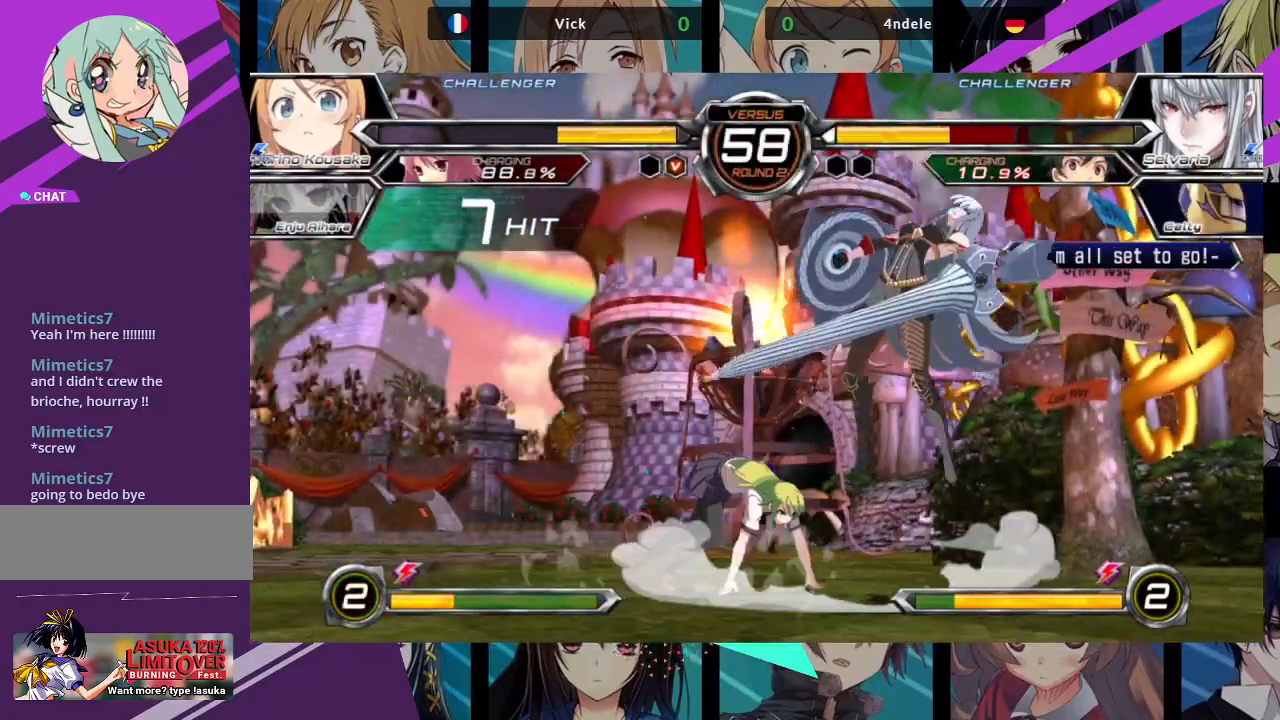
{"buttons": [], "left_stick": "down-right", "events": [[67, "left_stick", "center"], [83, "SQUARE", "up"], [183, "R1", "down"], [283, "R1", "up"], [400, "left_stick", "left"], [500, "left_stick", "down-right"]]}
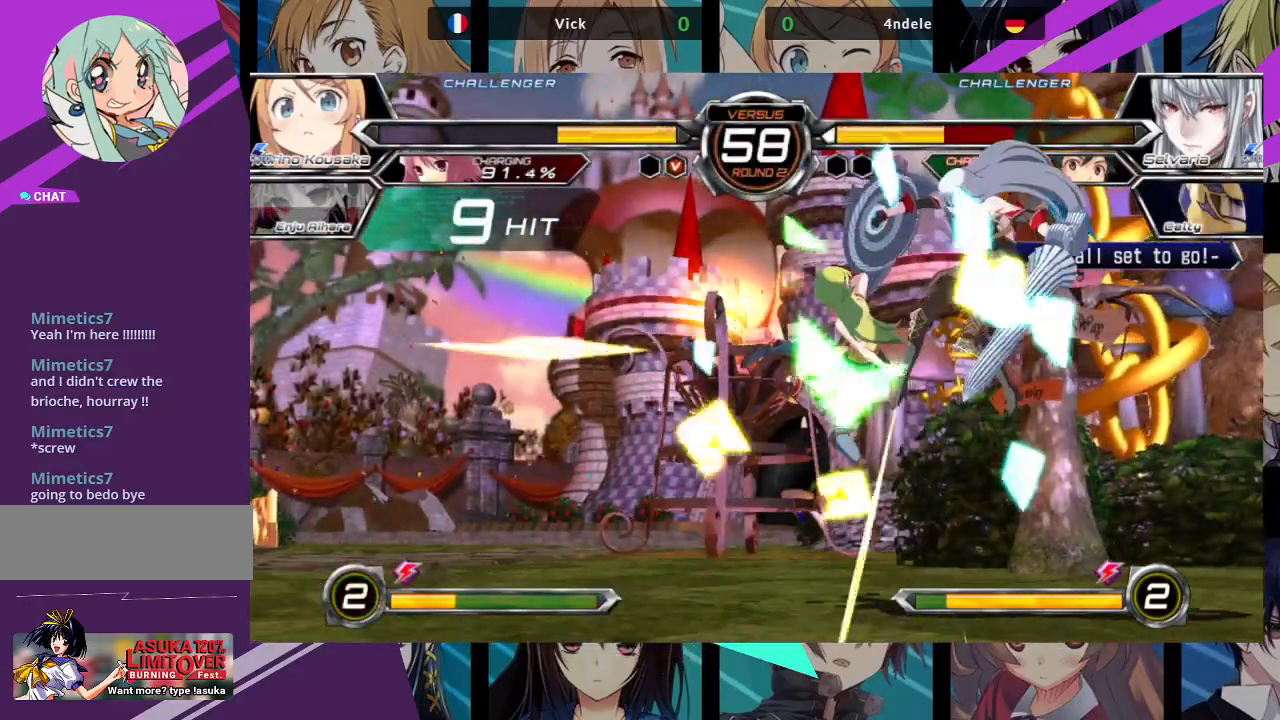
{"buttons": [], "left_stick": "center", "events": [[50, "left_stick", "right"], [67, "SQUARE", "down"], [67, "TRIANGLE", "down"], [117, "SQUARE", "up"], [117, "TRIANGLE", "up"], [117, "left_stick", "center"]]}
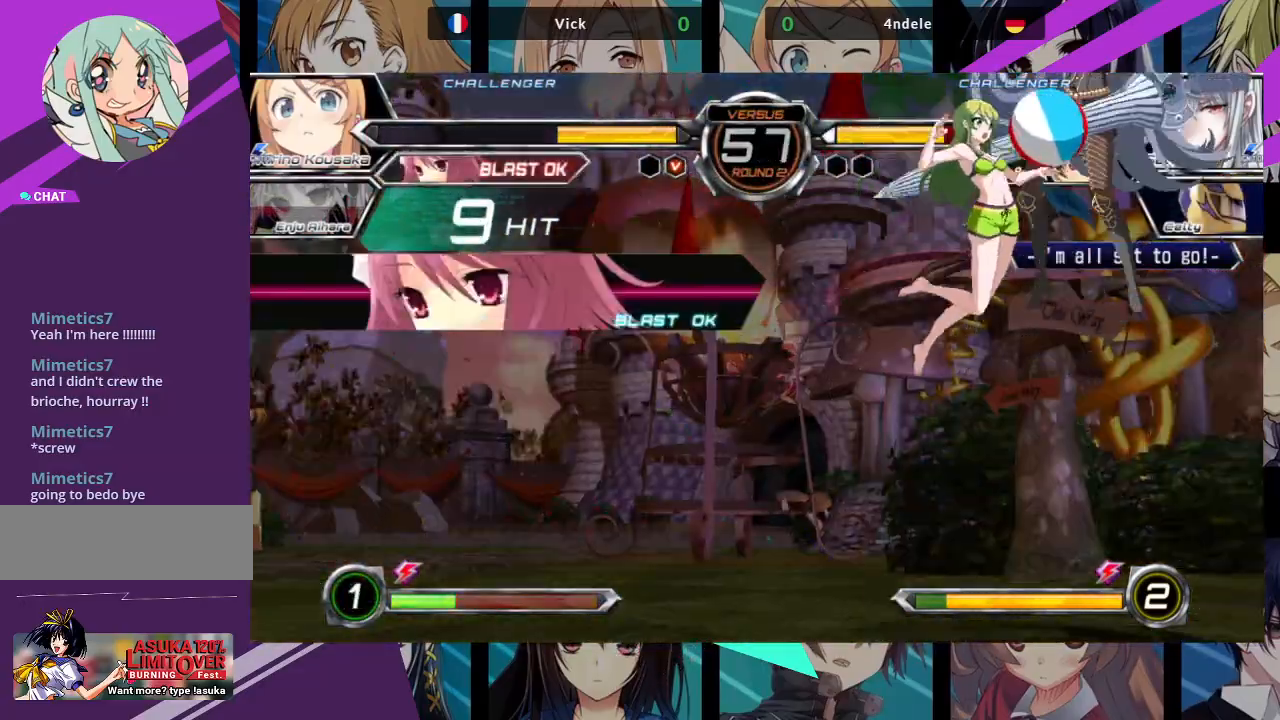
{"buttons": [], "left_stick": "up-right", "events": [[333, "left_stick", "right"], [400, "left_stick", "up-right"]]}
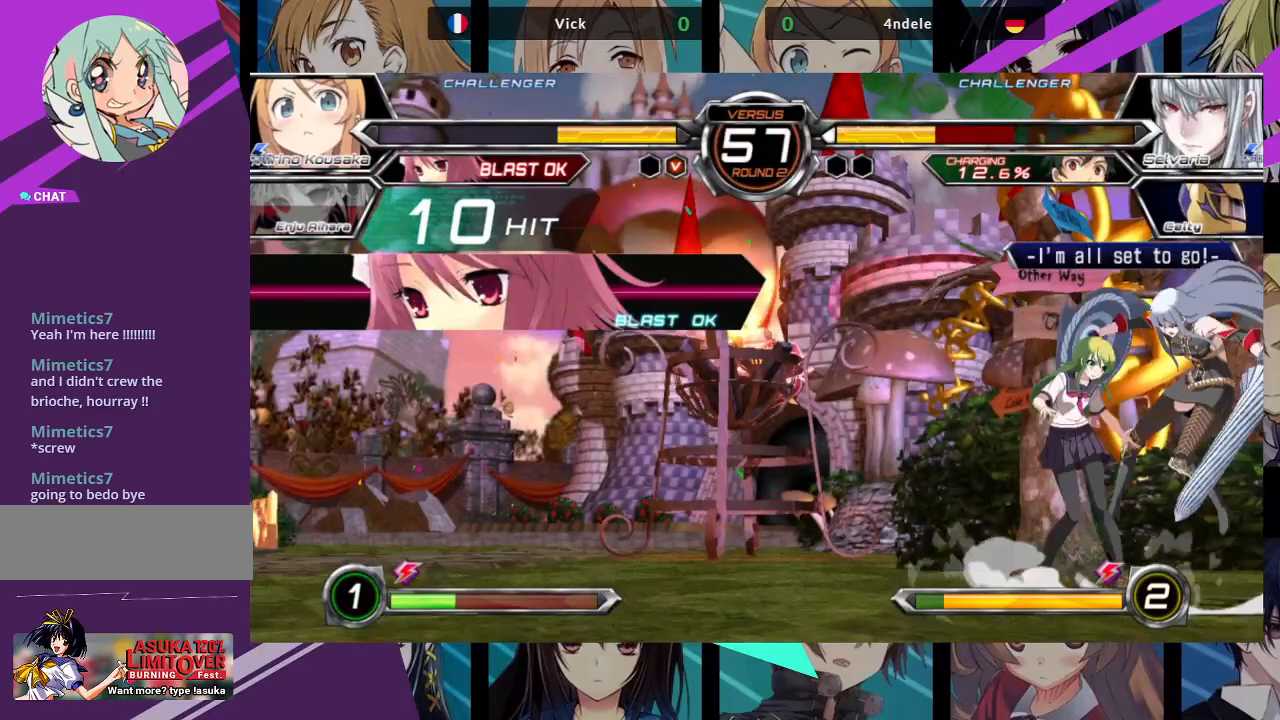
{"buttons": [], "left_stick": "up-right", "events": [[33, "TRIANGLE", "down"], [150, "TRIANGLE", "up"], [183, "R1", "down"], [183, "left_stick", "center"], [300, "R1", "up"], [417, "left_stick", "up-right"]]}
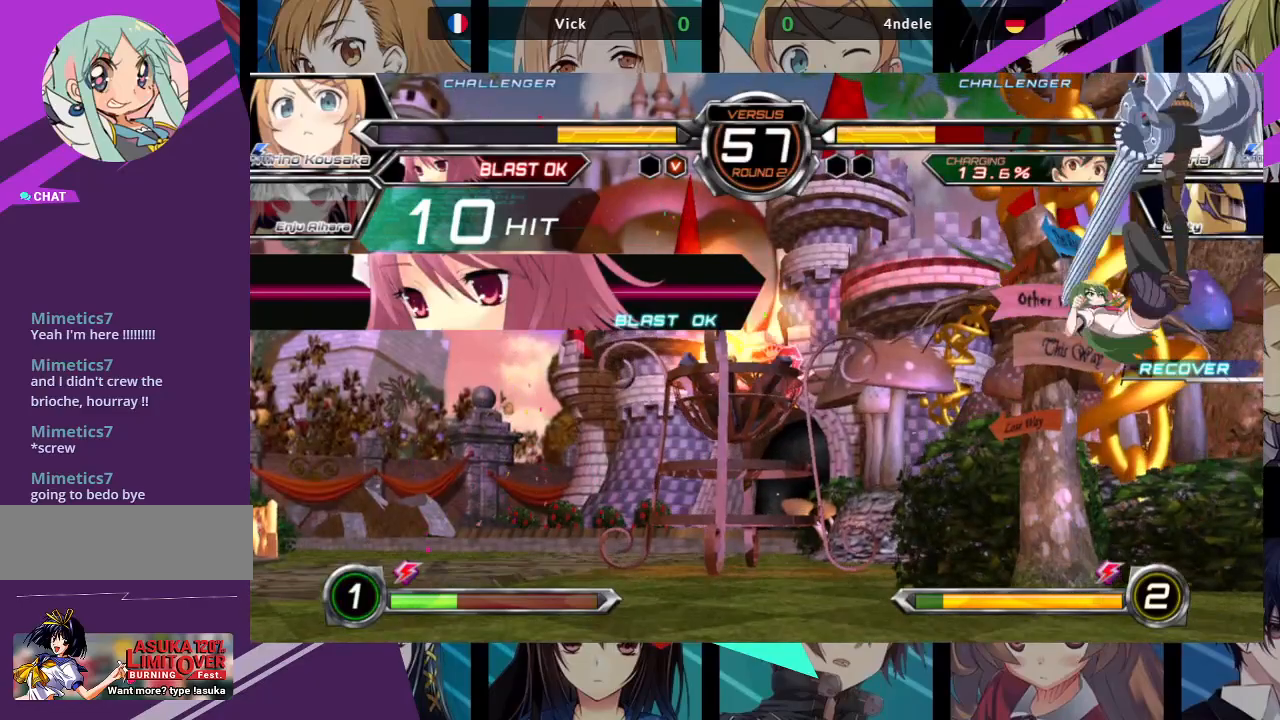
{"buttons": ["SQUARE"], "left_stick": "down-left", "events": [[167, "left_stick", "left"], [383, "left_stick", "down-left"], [450, "SQUARE", "down"]]}
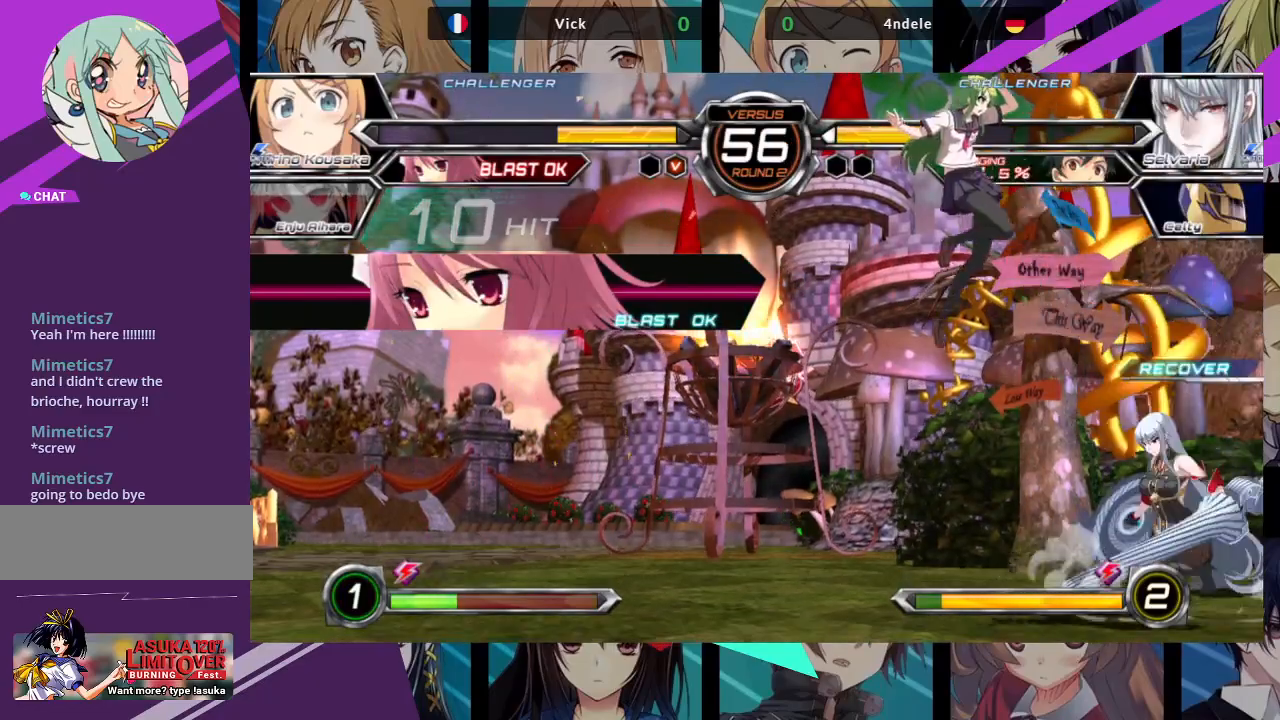
{"buttons": [], "left_stick": "up-left", "events": [[67, "SQUARE", "up"], [400, "left_stick", "up-left"]]}
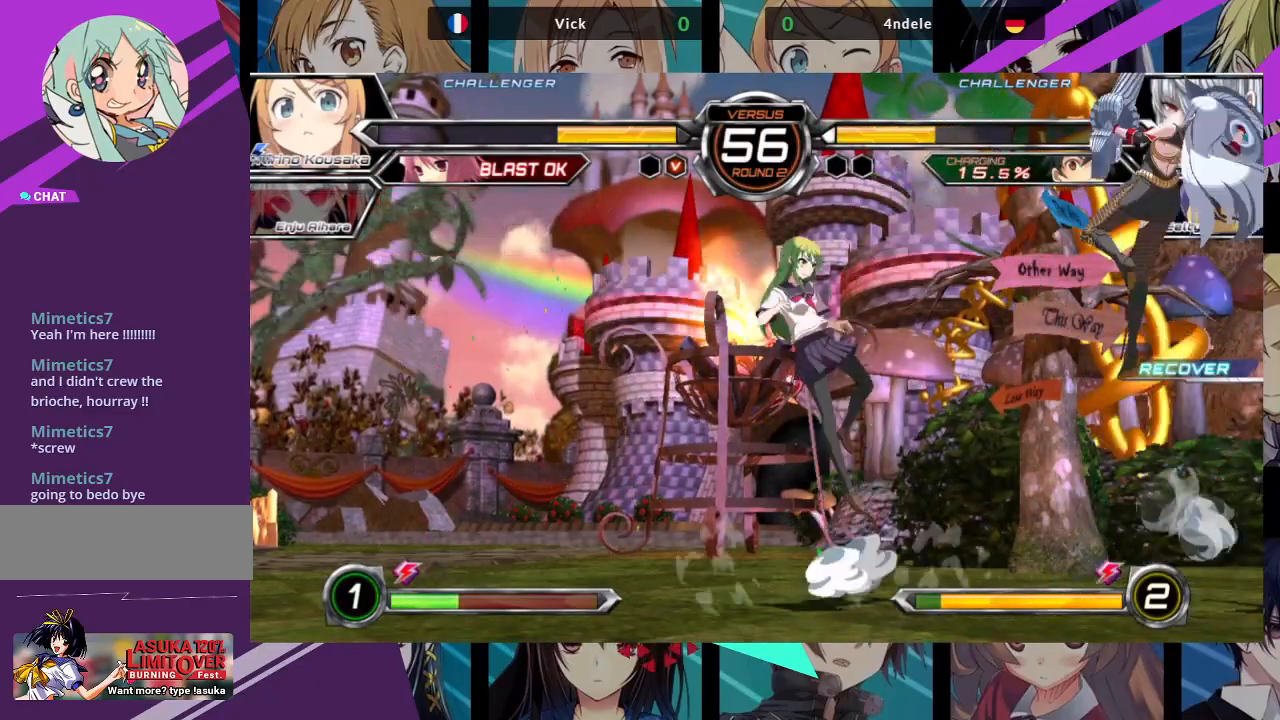
{"buttons": ["R1"], "left_stick": "center", "events": [[83, "left_stick", "right"], [133, "left_stick", "center"], [200, "left_stick", "right"], [367, "left_stick", "center"], [417, "R1", "down"]]}
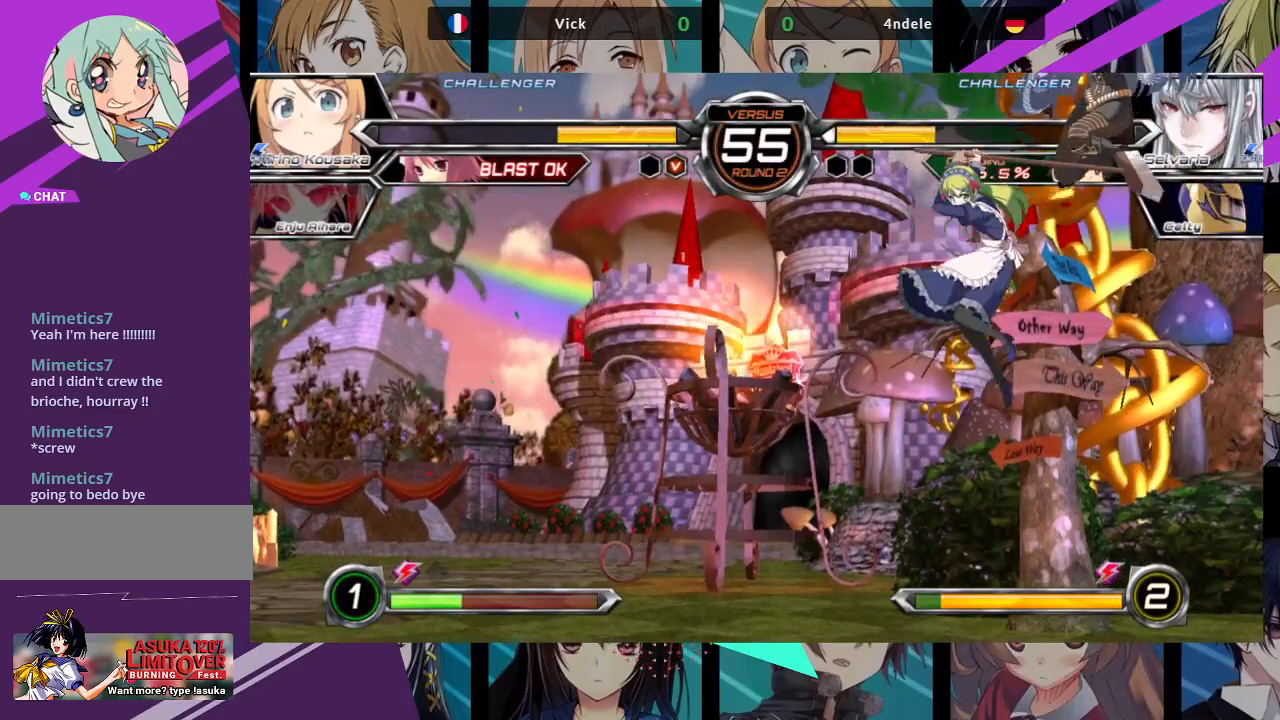
{"buttons": [], "left_stick": "up", "events": [[33, "R1", "up"], [283, "left_stick", "up"]]}
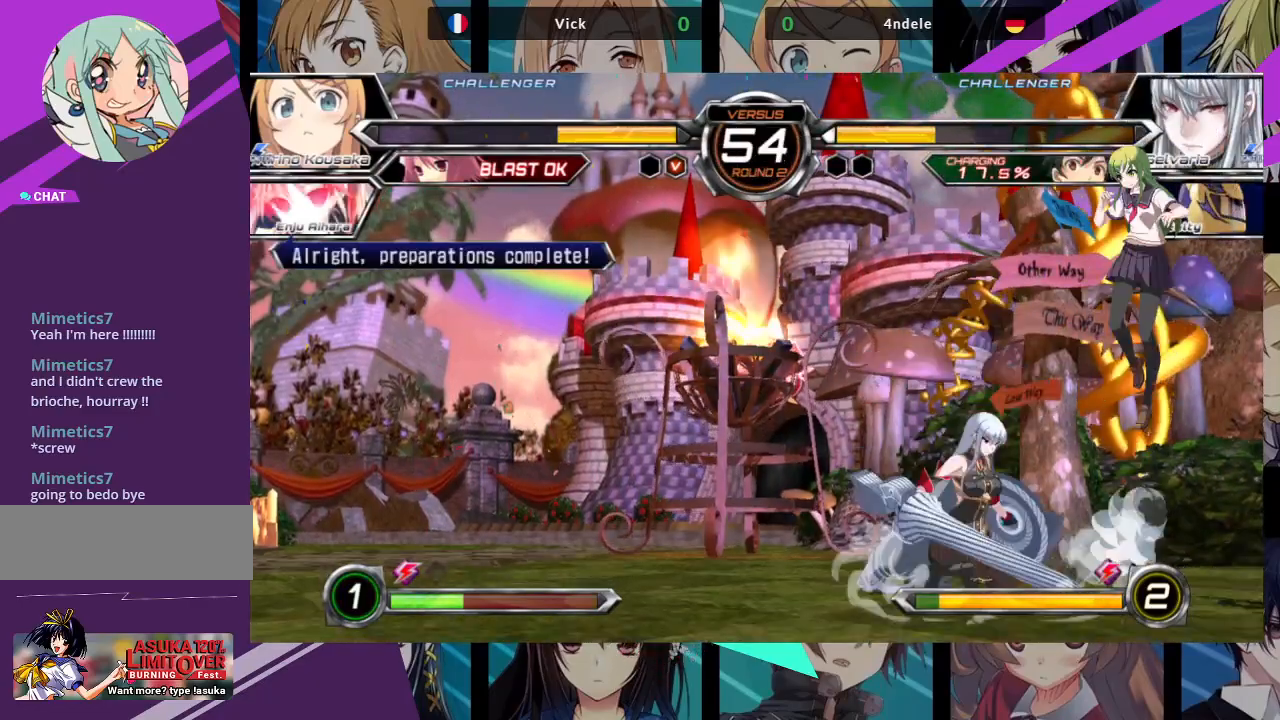
{"buttons": [], "left_stick": "left", "events": [[200, "left_stick", "center"], [267, "R1", "down"], [383, "R1", "up"], [467, "left_stick", "left"]]}